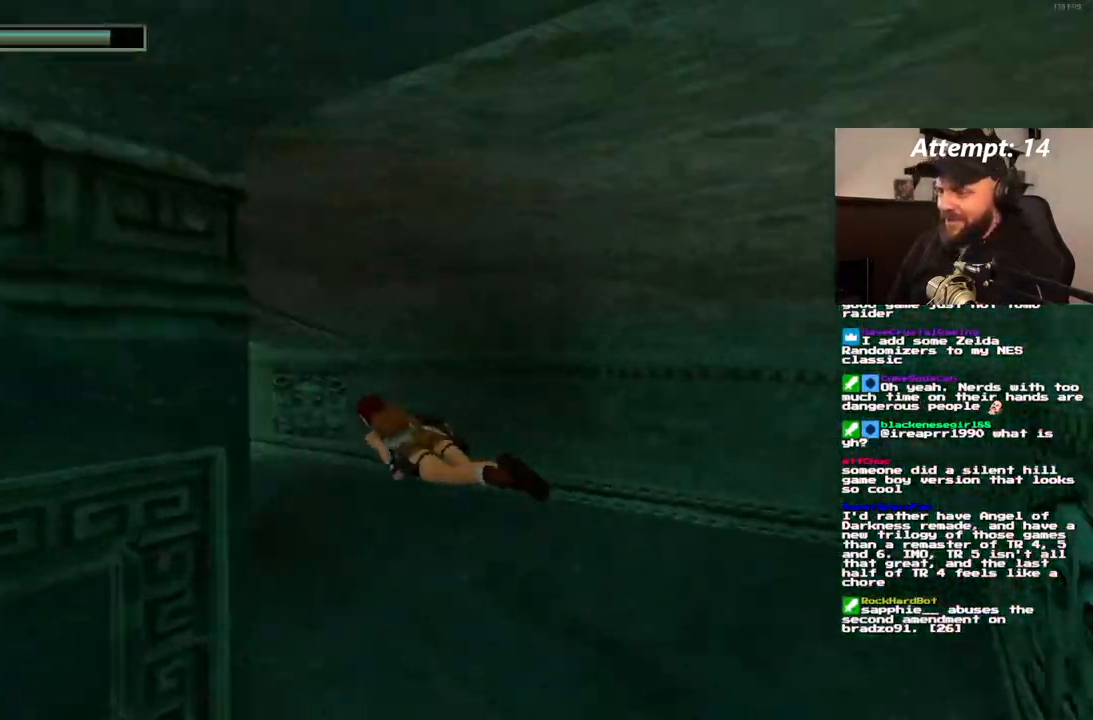
Gameplay with a controller (PlayStation layout); each line is a JSON object with the inputs held at the frame after it. "events" lists button and stick changes between this image and that frame as [ms after this image, input, new state], when the widget could be followed in between. Not read: CROSS L3 R3.
{"buttons": ["SQUARE", "DPAD_UP", "DPAD_LEFT"], "left_stick": "center", "right_stick": "center", "events": [[333, "DPAD_UP", "down"], [400, "DPAD_LEFT", "down"]]}
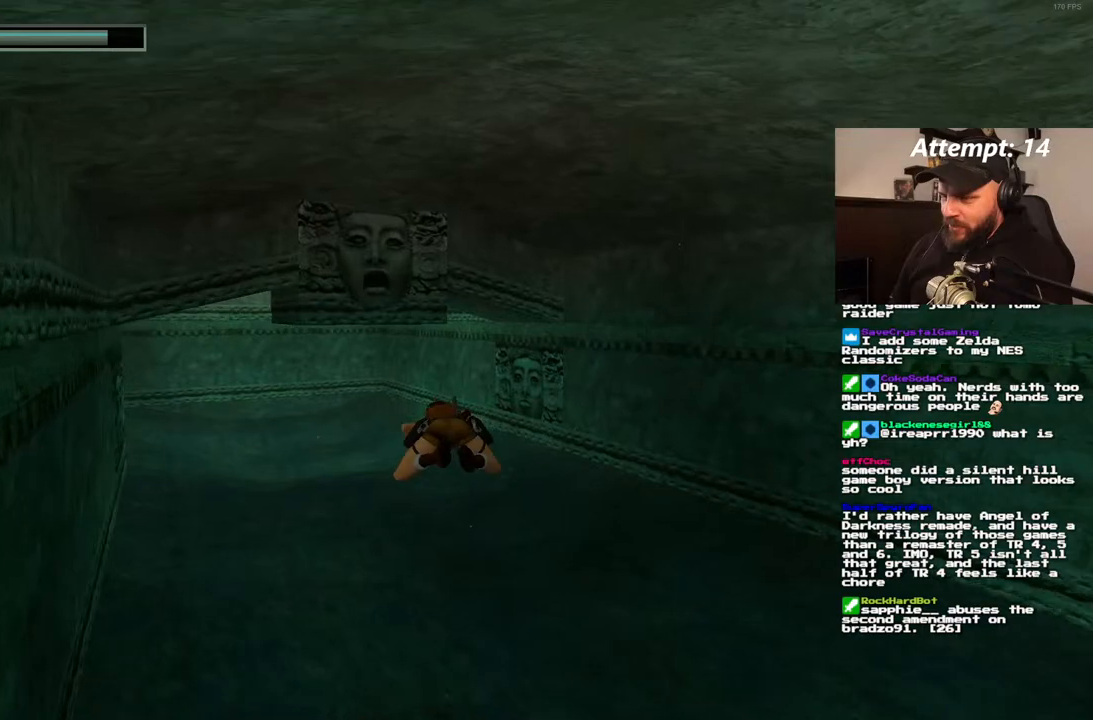
{"buttons": ["SQUARE", "DPAD_LEFT"], "left_stick": "center", "right_stick": "center", "events": [[150, "DPAD_LEFT", "up"], [150, "DPAD_UP", "up"], [467, "DPAD_LEFT", "down"]]}
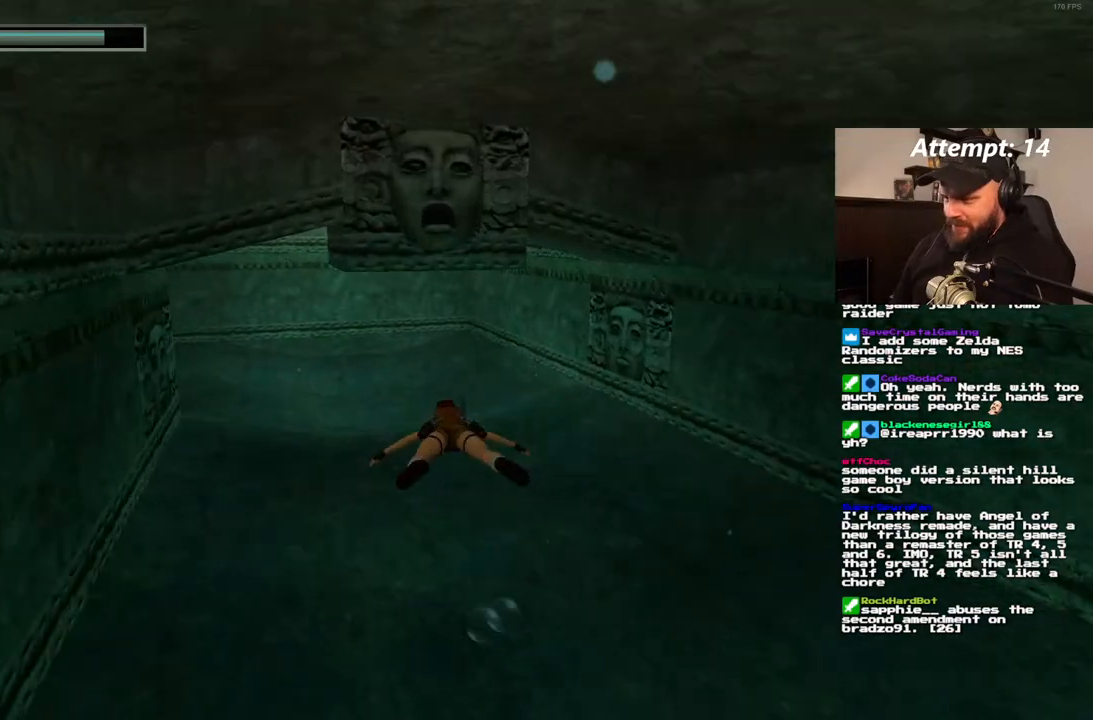
{"buttons": ["SQUARE", "DPAD_DOWN"], "left_stick": "center", "right_stick": "center", "events": [[100, "DPAD_LEFT", "up"], [483, "DPAD_DOWN", "down"]]}
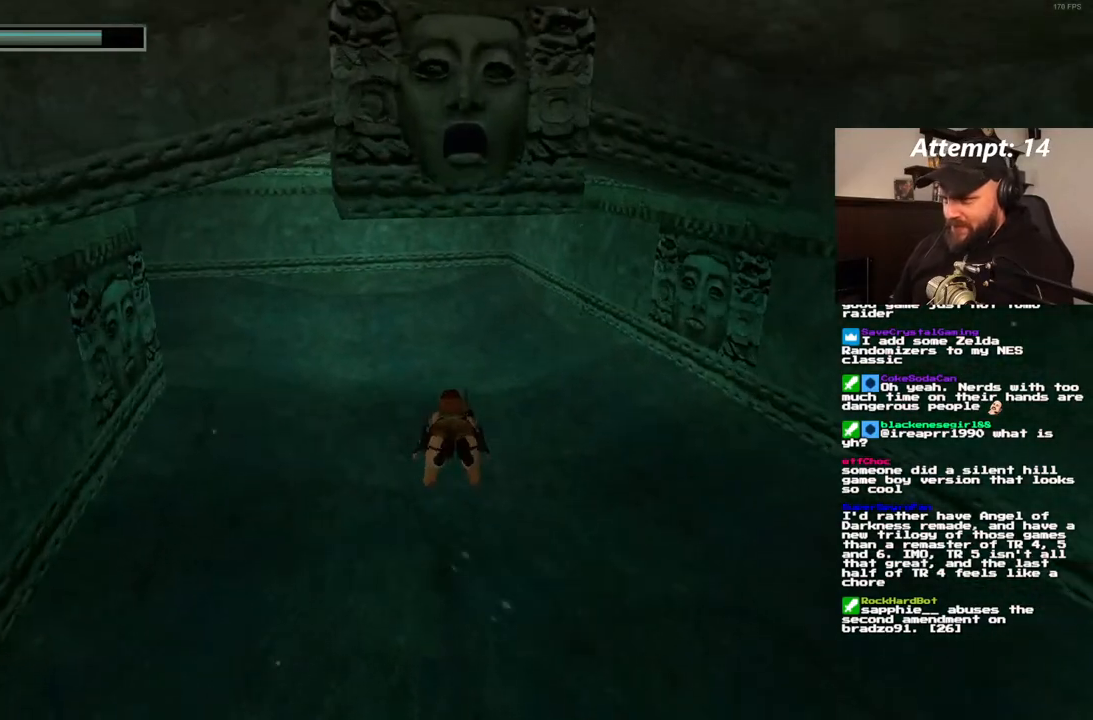
{"buttons": ["SQUARE"], "left_stick": "center", "right_stick": "center", "events": [[367, "DPAD_DOWN", "up"]]}
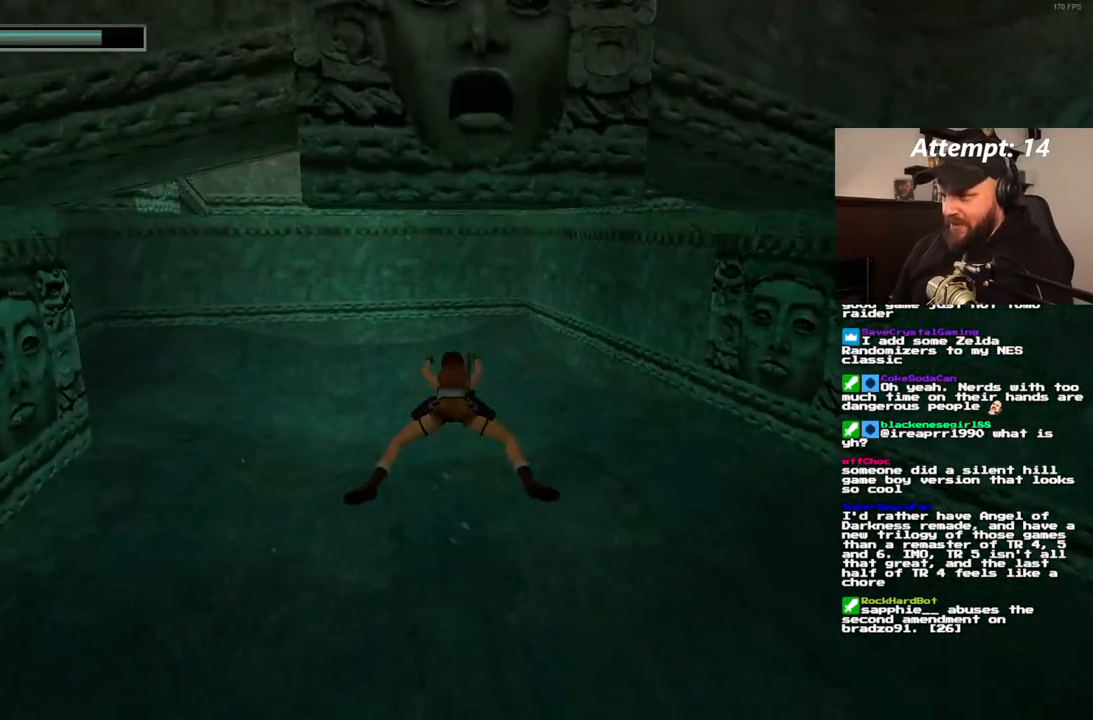
{"buttons": ["SQUARE"], "left_stick": "center", "right_stick": "center", "events": []}
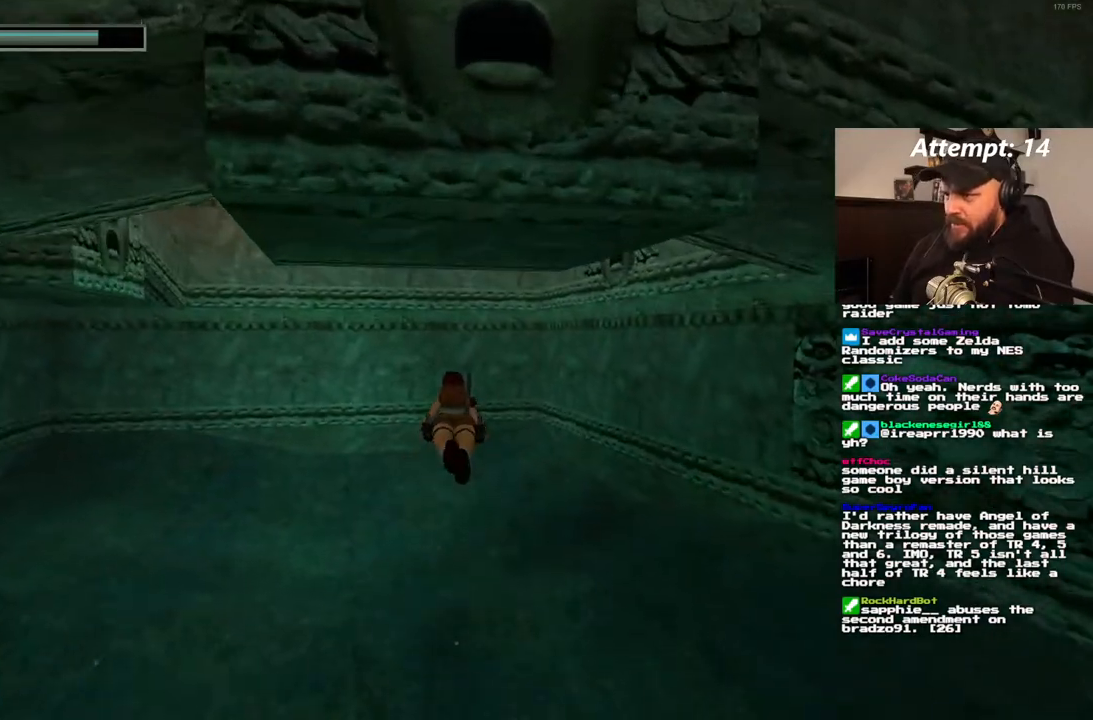
{"buttons": ["SQUARE", "DPAD_DOWN"], "left_stick": "center", "right_stick": "center", "events": [[133, "DPAD_RIGHT", "down"], [333, "DPAD_DOWN", "down"], [500, "DPAD_RIGHT", "up"]]}
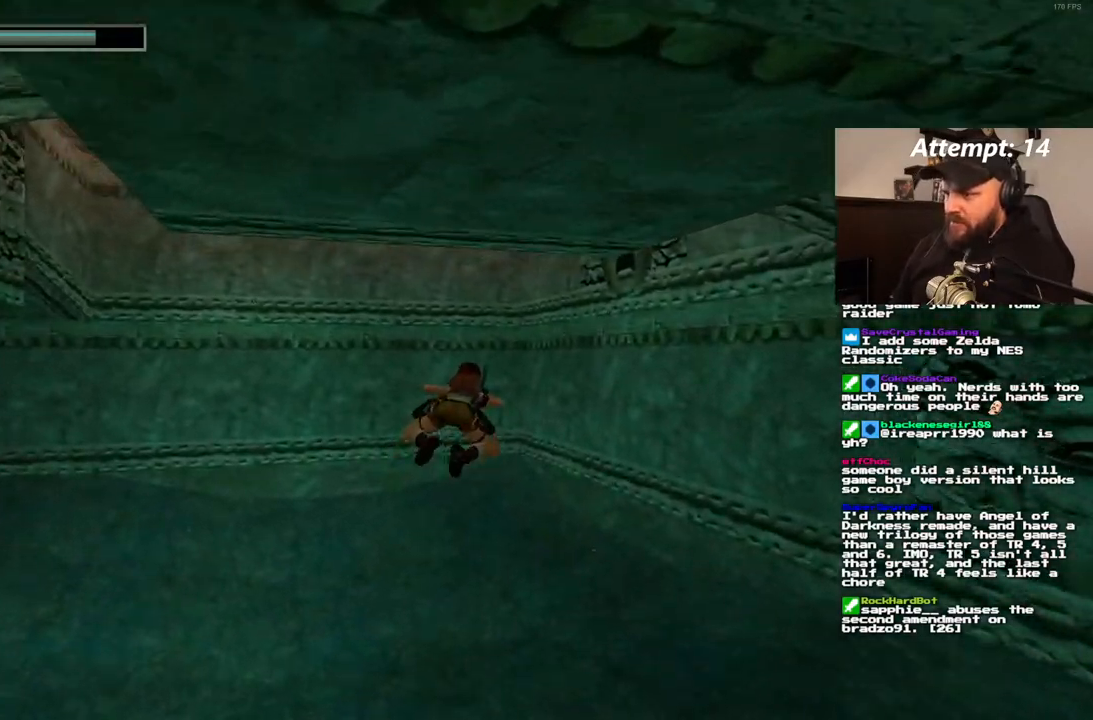
{"buttons": ["SQUARE", "DPAD_DOWN", "DPAD_RIGHT"], "left_stick": "center", "right_stick": "center", "events": [[83, "DPAD_DOWN", "up"], [417, "DPAD_DOWN", "down"], [433, "DPAD_RIGHT", "down"]]}
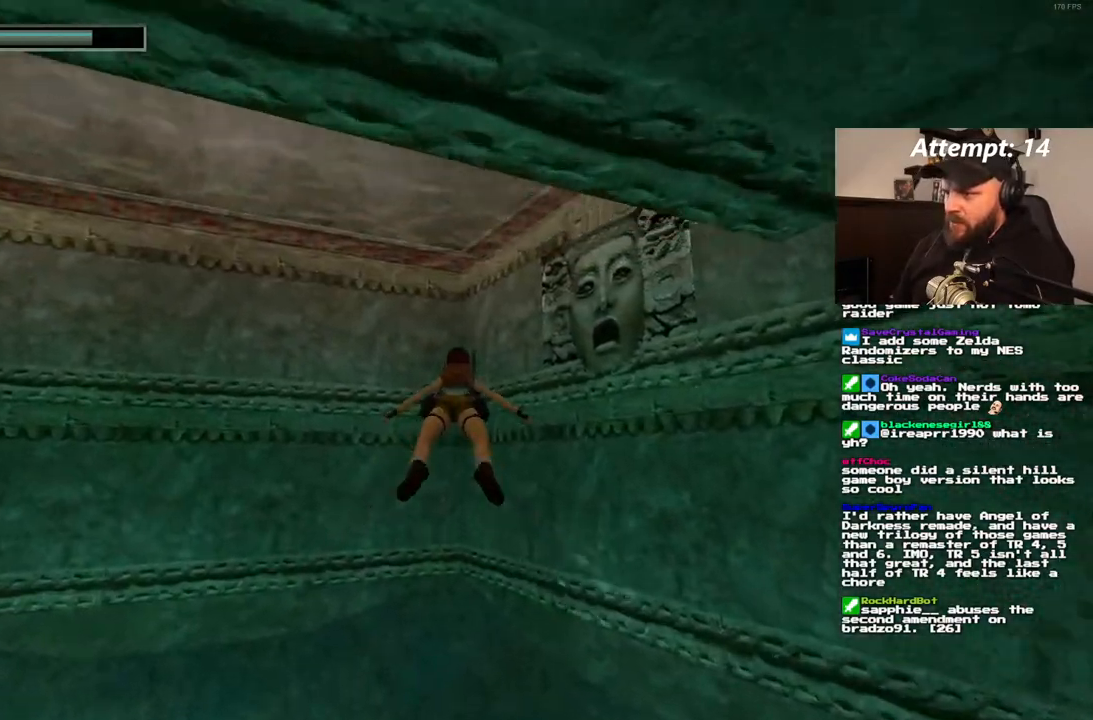
{"buttons": ["SQUARE", "DPAD_DOWN", "DPAD_RIGHT"], "left_stick": "center", "right_stick": "center", "events": []}
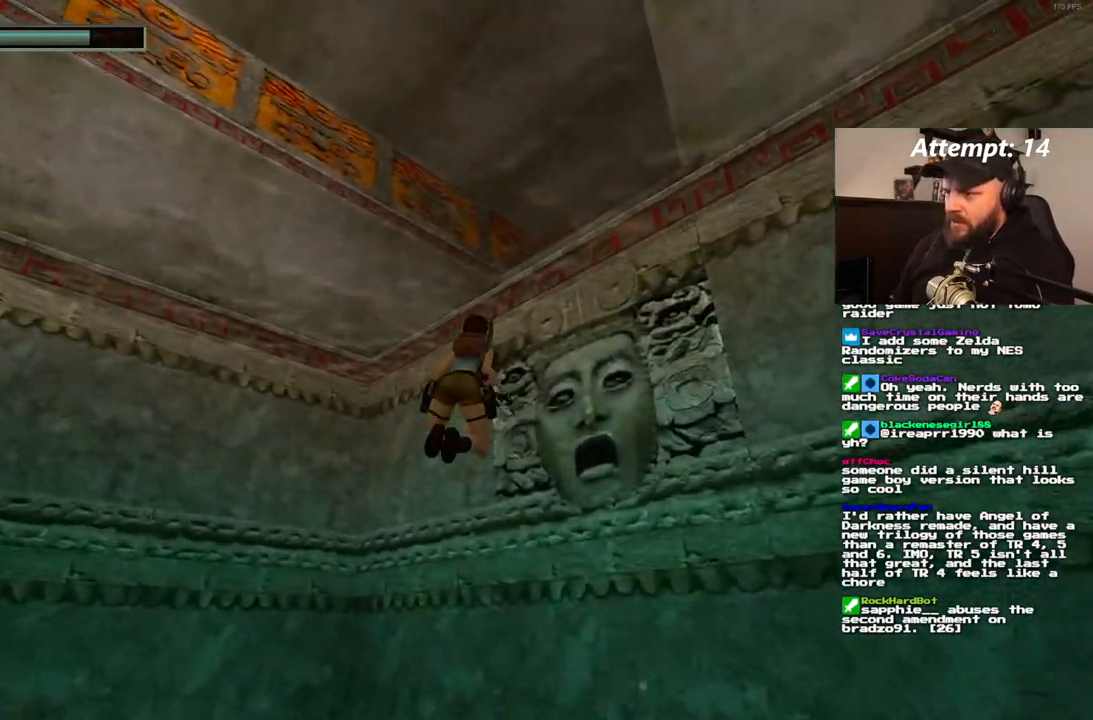
{"buttons": ["SQUARE"], "left_stick": "center", "right_stick": "center", "events": [[67, "DPAD_DOWN", "up"], [67, "DPAD_RIGHT", "up"]]}
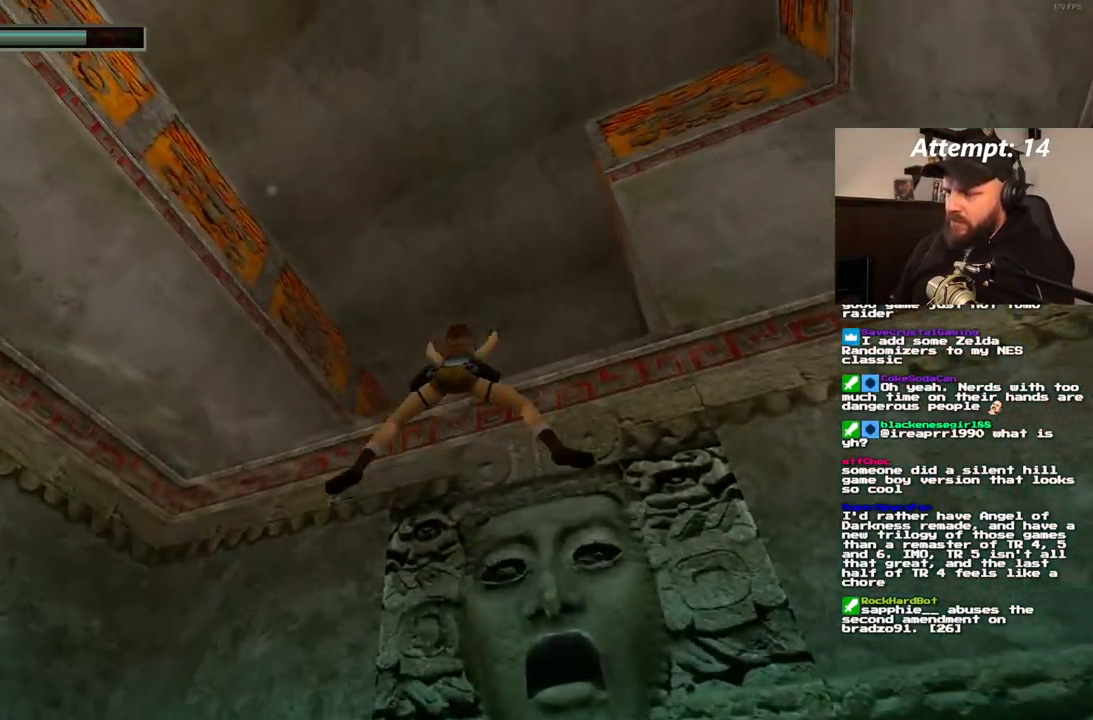
{"buttons": ["DPAD_UP"], "left_stick": "center", "right_stick": "center", "events": [[33, "DPAD_UP", "down"], [33, "SQUARE", "up"]]}
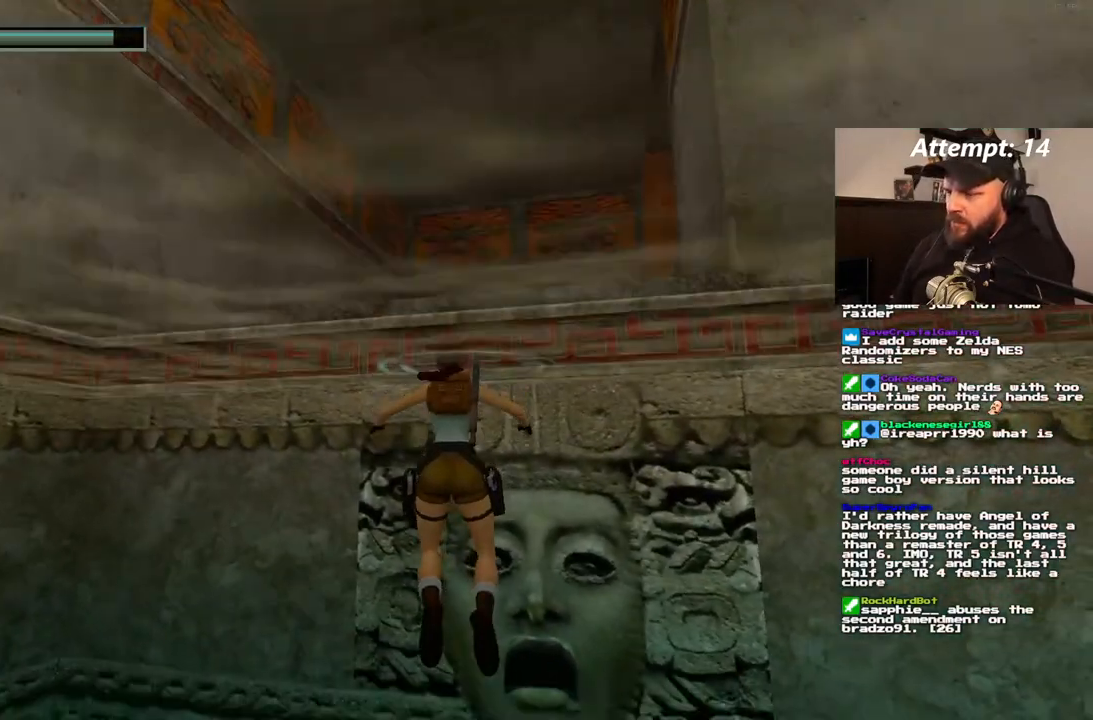
{"buttons": ["DPAD_UP"], "left_stick": "center", "right_stick": "center", "events": [[83, "DPAD_RIGHT", "down"], [250, "DPAD_RIGHT", "up"]]}
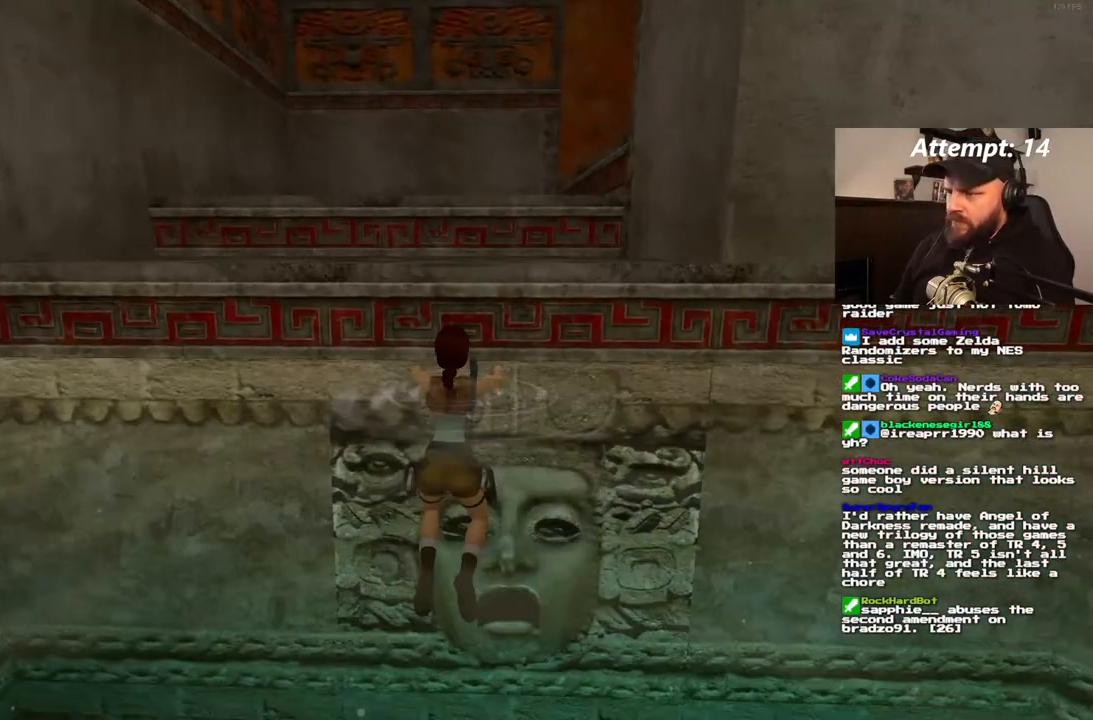
{"buttons": [], "left_stick": "center", "right_stick": "center", "events": [[233, "DPAD_UP", "up"]]}